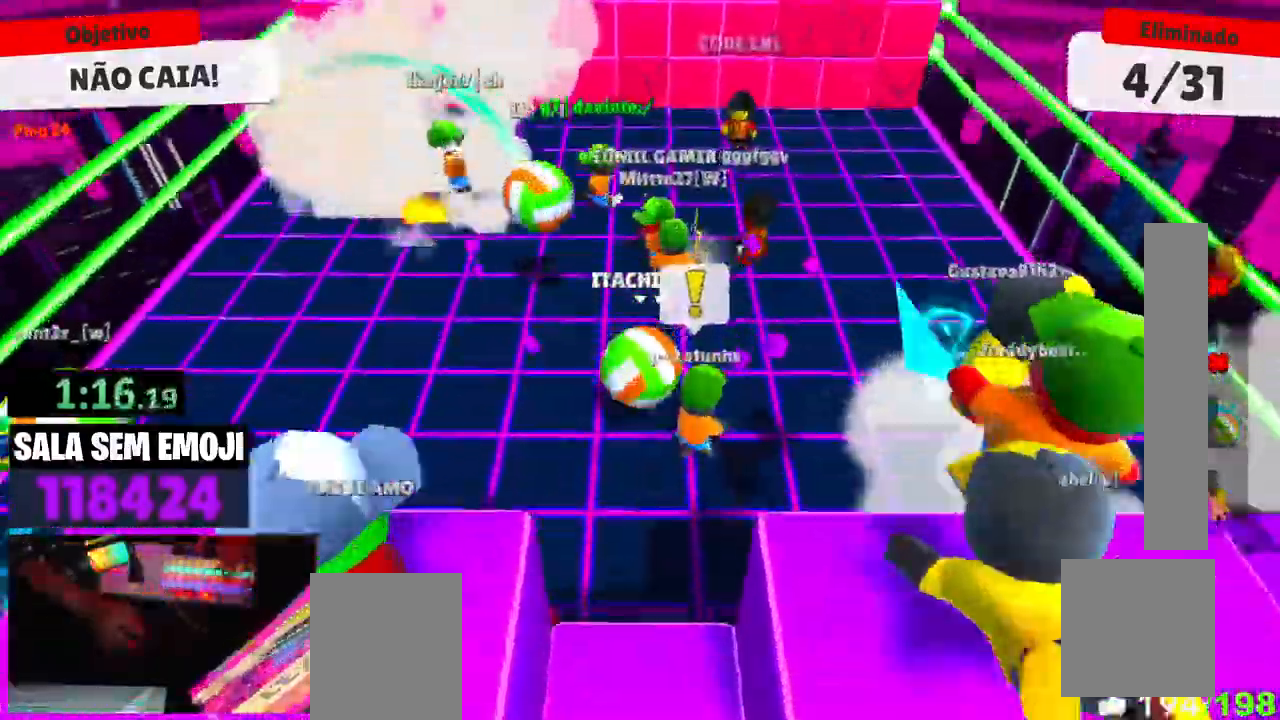
Gameplay with keyboard; each line is a JSON object with the keys held at the frame after it. "events" lists presses ("down") and releases ("up") of "a", "d", "s", "space" and "w" between this image and that frame as [ms after this image, input, new state], when the widget could be followed in between. No other keys are recorded. Mouse input is not recorded.
{"keys": ["d"], "events": [[34, "a", "up"], [84, "d", "down"], [167, "s", "up"]]}
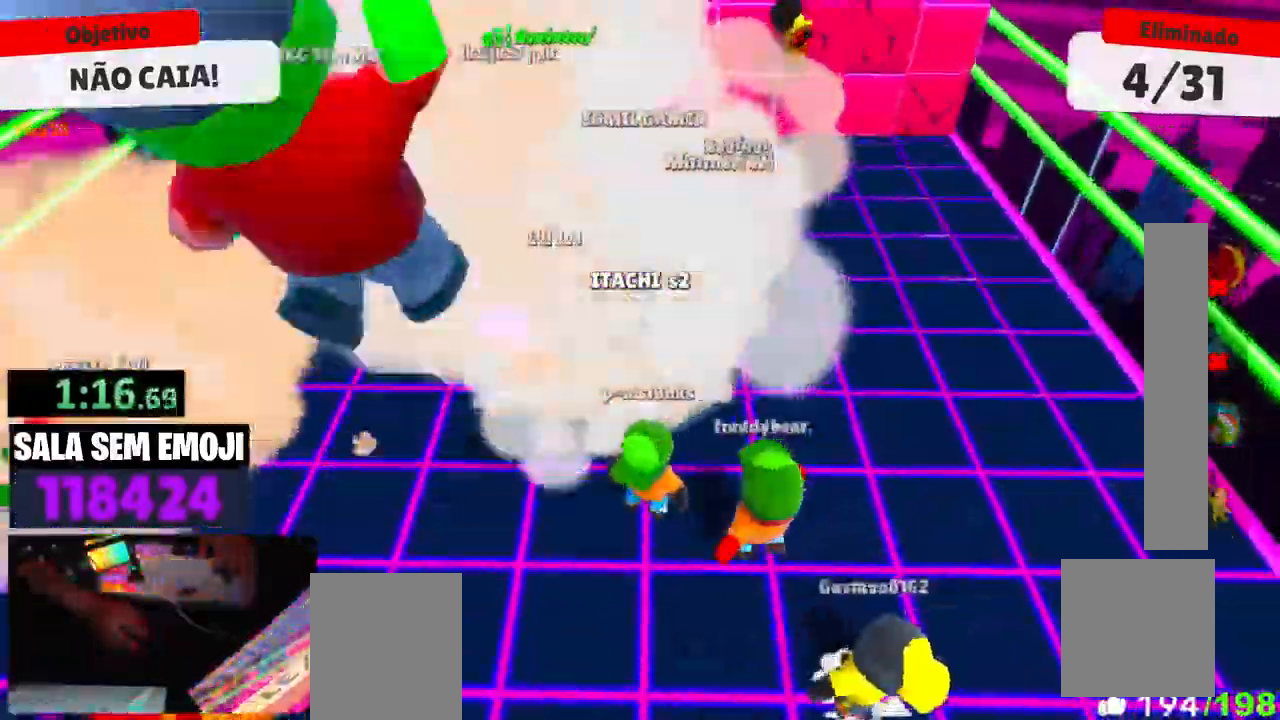
{"keys": ["w"], "events": [[50, "w", "down"], [284, "d", "up"], [334, "space", "down"], [417, "space", "up"]]}
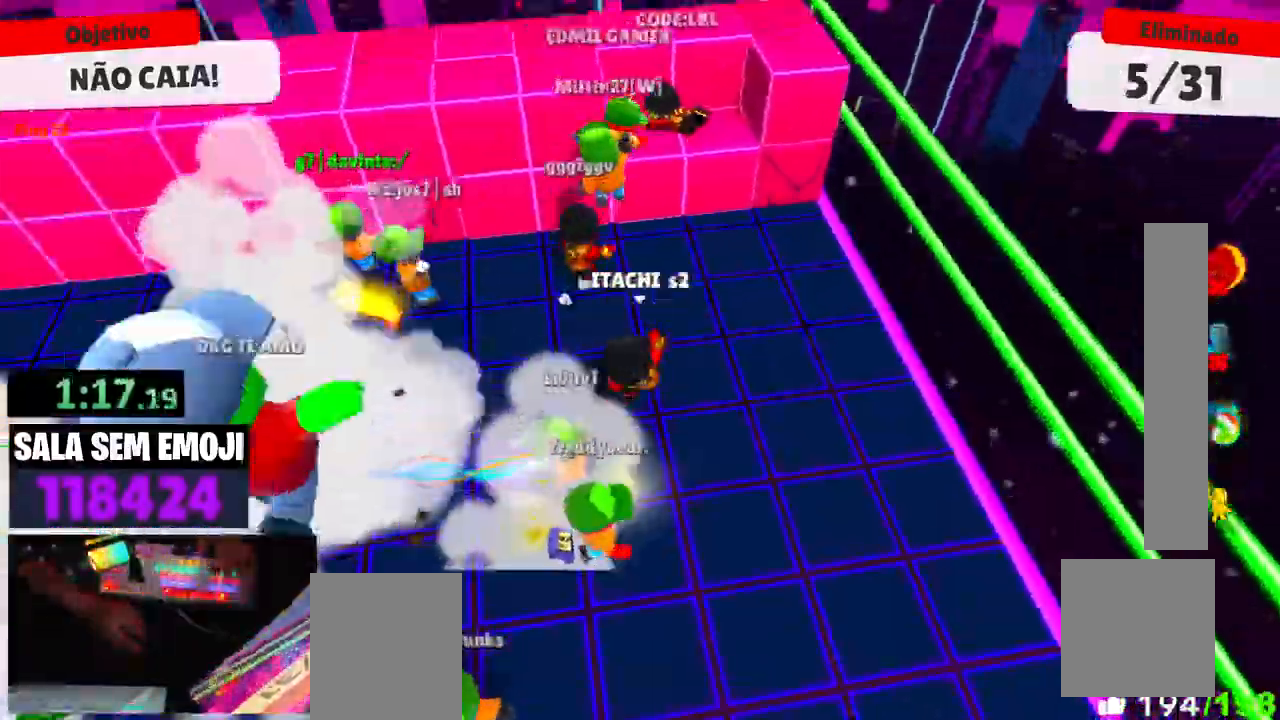
{"keys": ["a"], "events": [[150, "space", "down"], [250, "space", "up"], [350, "w", "up"], [384, "a", "down"]]}
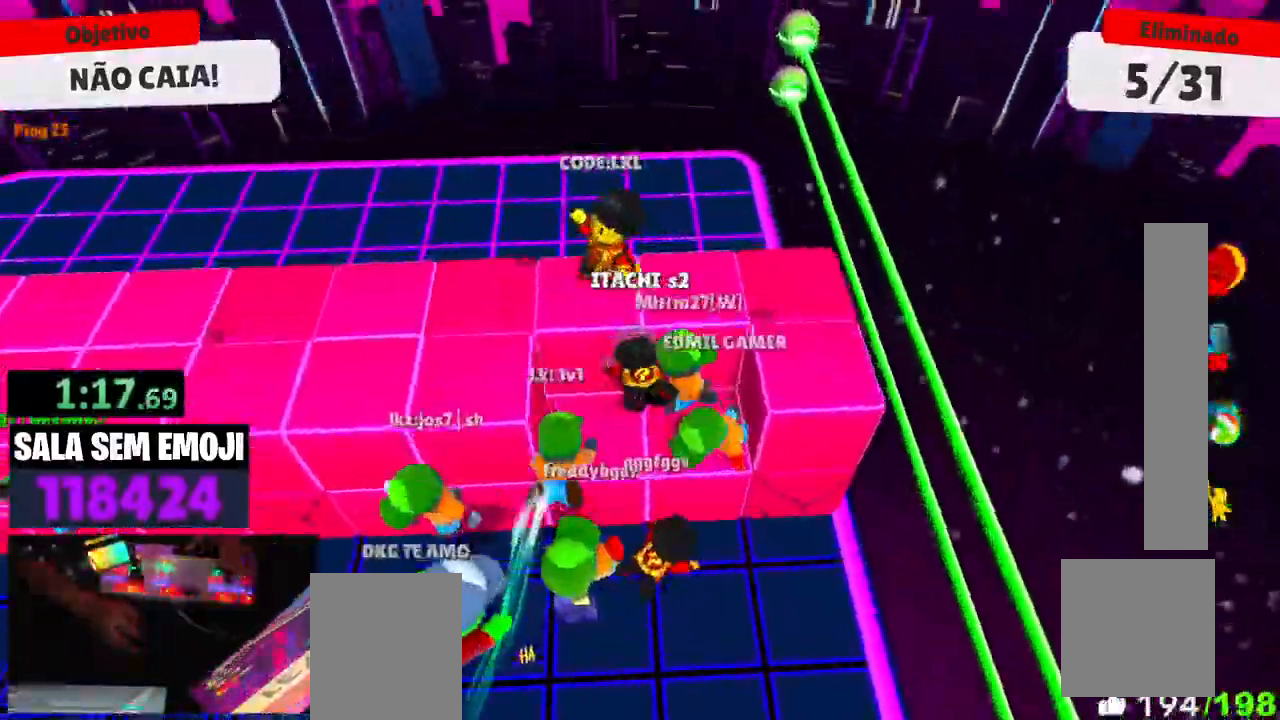
{"keys": ["a"], "events": [[317, "space", "down"], [417, "space", "up"]]}
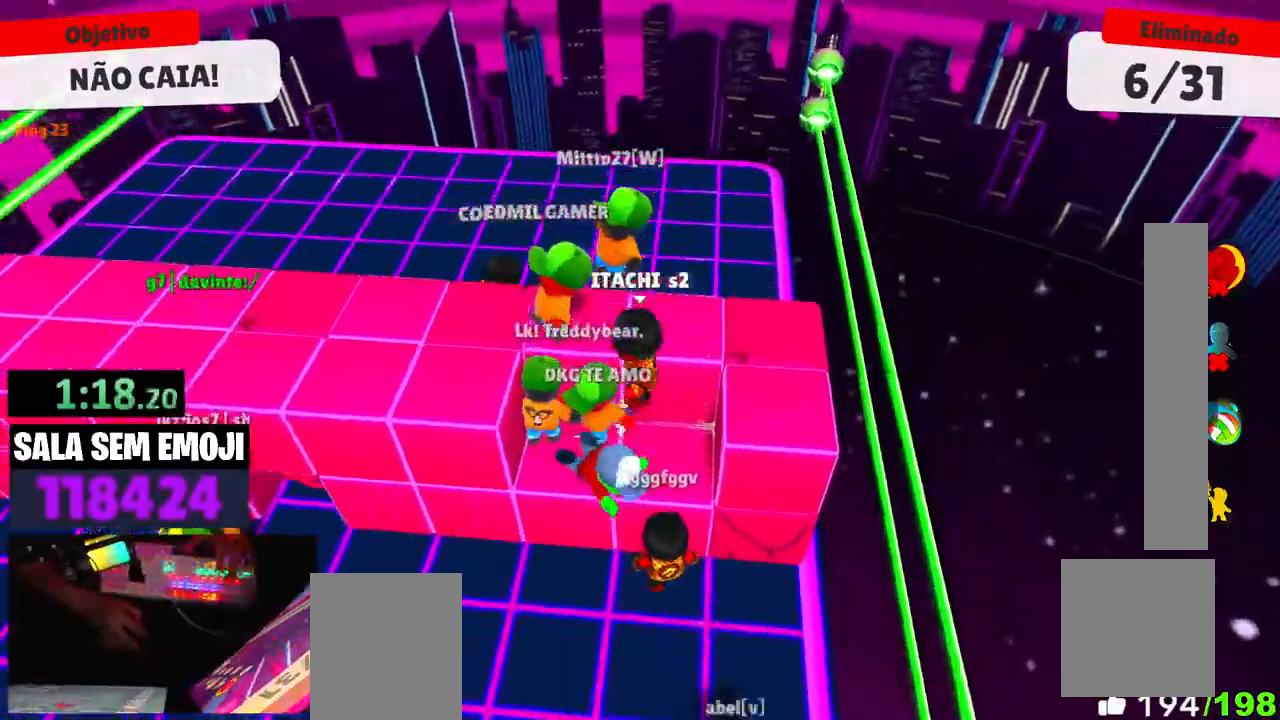
{"keys": ["a", "w"], "events": [[184, "w", "down"]]}
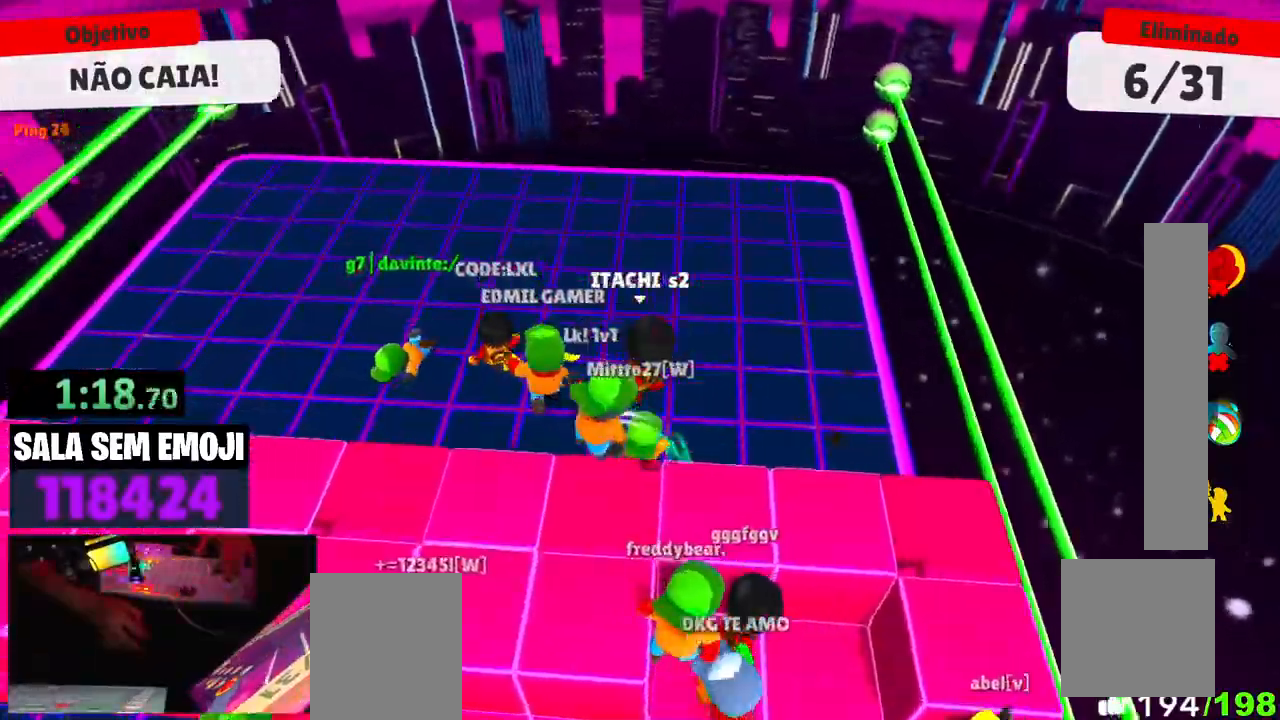
{"keys": ["space", "w"], "events": [[17, "a", "up"], [350, "space", "down"], [434, "space", "up"], [484, "space", "down"]]}
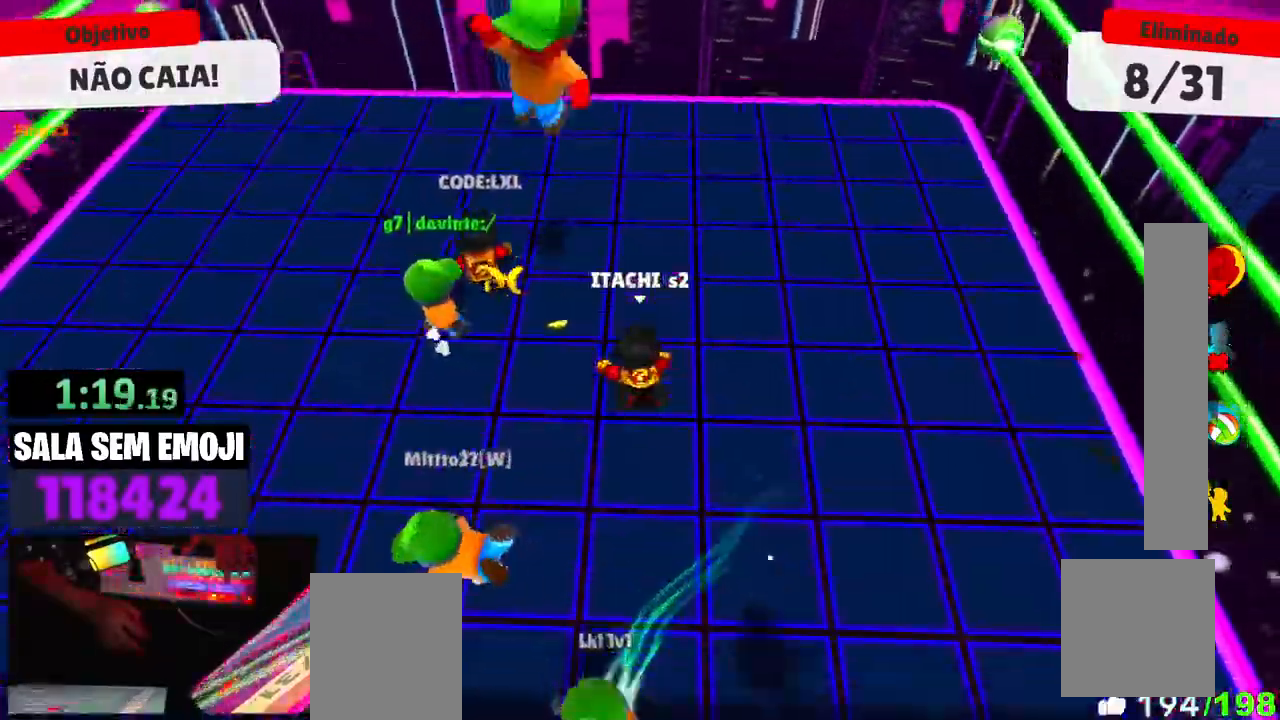
{"keys": ["d"], "events": [[34, "a", "down"], [84, "space", "up"], [84, "w", "up"], [217, "s", "down"], [367, "a", "up"], [400, "d", "down"], [500, "s", "up"]]}
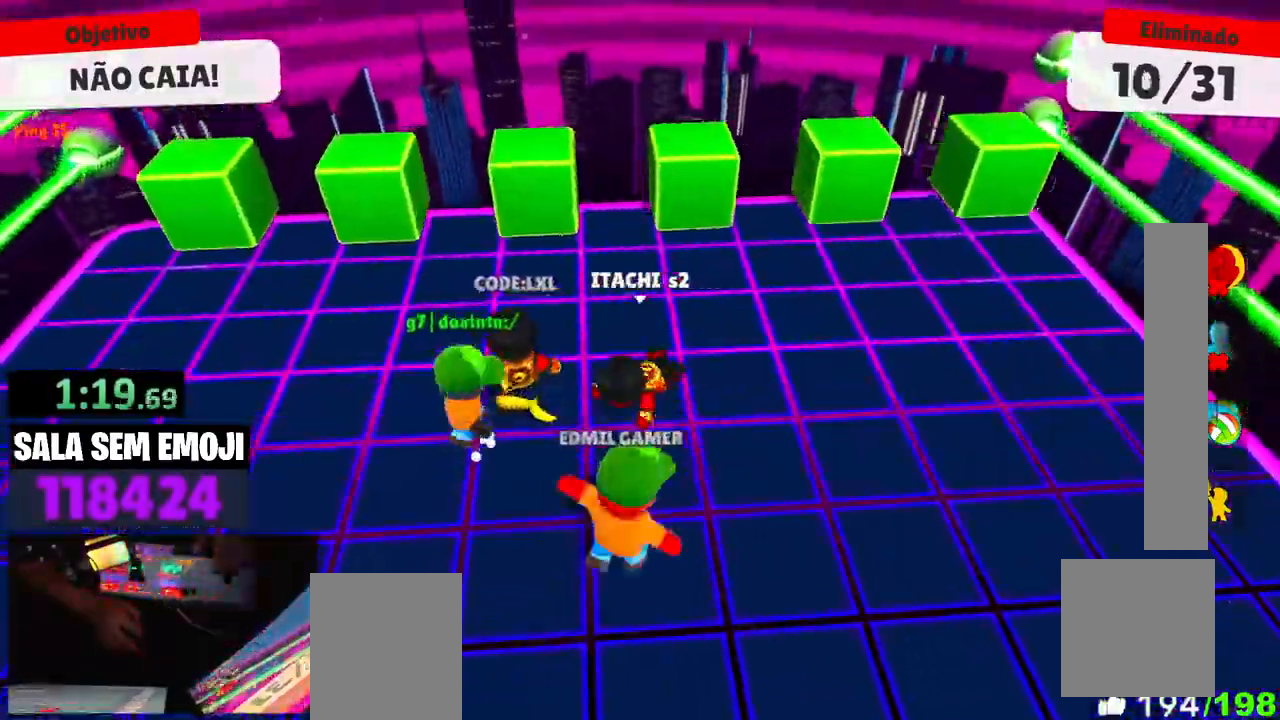
{"keys": ["a", "w"], "events": [[100, "space", "down"], [134, "s", "down"], [284, "space", "up"], [334, "d", "up"], [384, "a", "down"], [384, "s", "up"], [467, "w", "down"]]}
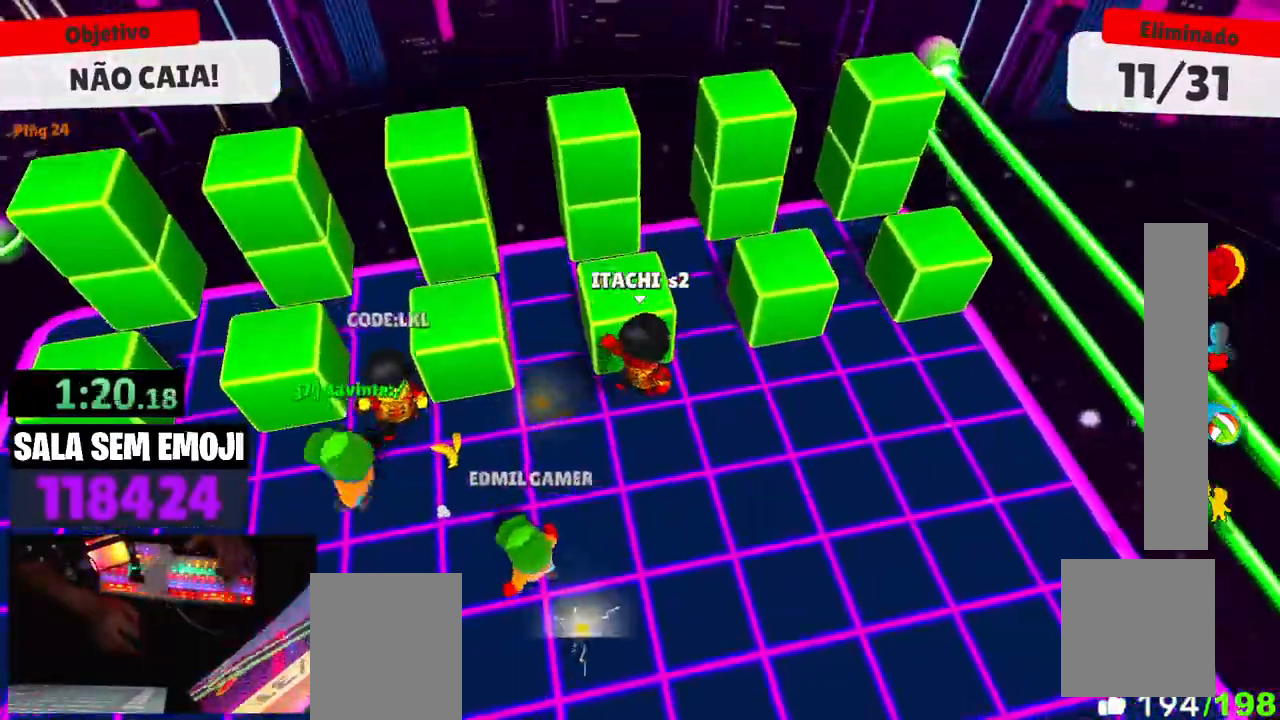
{"keys": ["d"], "events": [[300, "a", "up"], [350, "d", "down"], [434, "w", "up"]]}
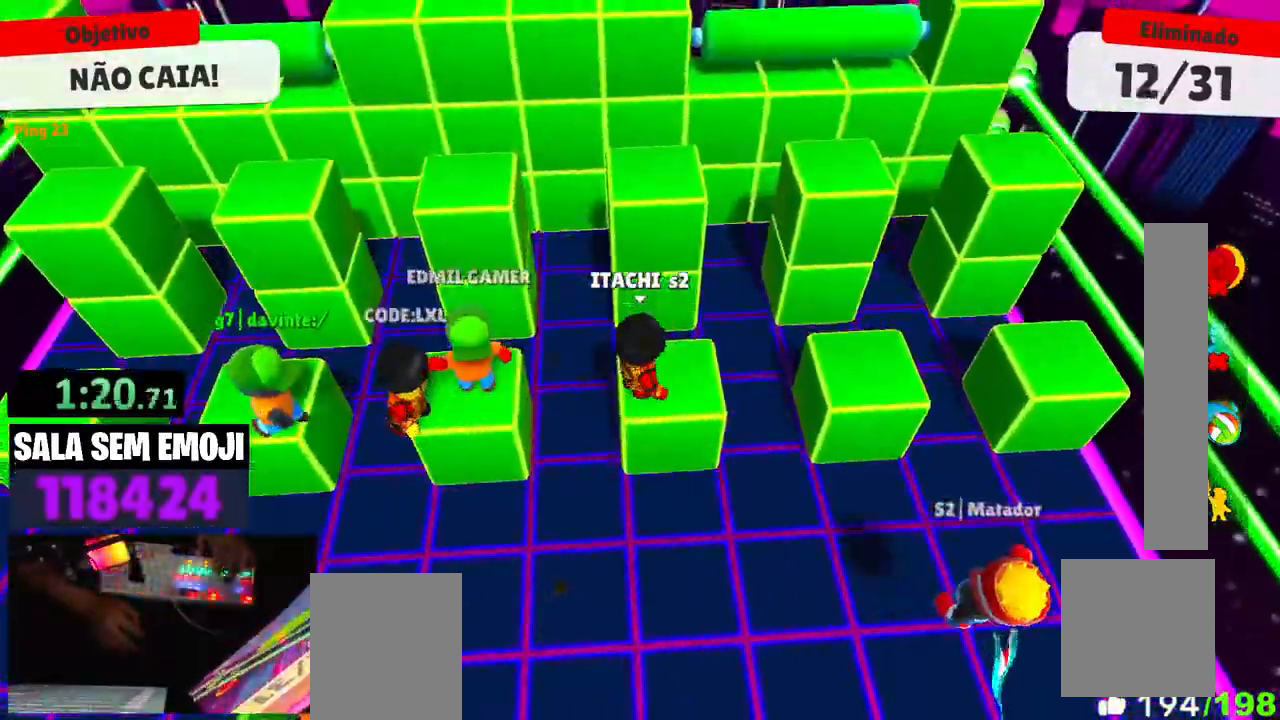
{"keys": ["s"], "events": [[34, "s", "down"], [84, "d", "up"], [84, "s", "up"], [117, "space", "down"], [217, "a", "down"], [217, "space", "up"], [350, "a", "up"], [500, "s", "down"]]}
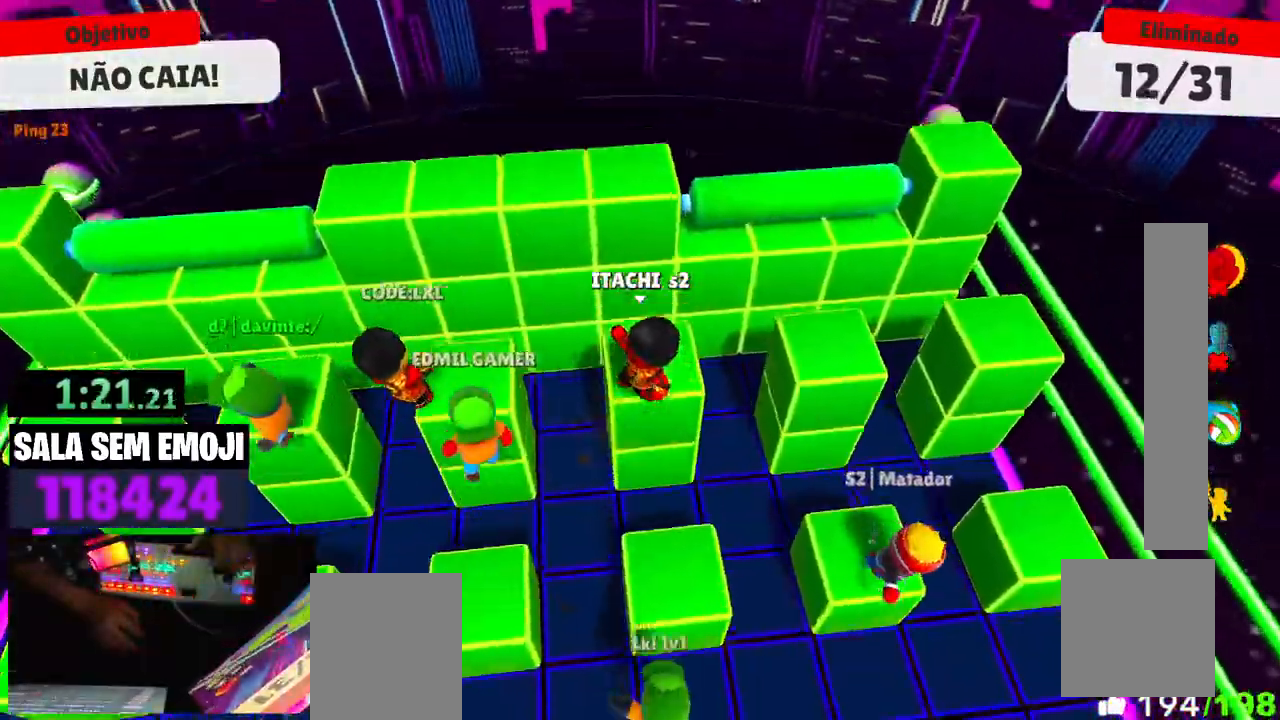
{"keys": ["space", "w"], "events": [[134, "d", "down"], [184, "s", "up"], [334, "w", "down"], [417, "d", "up"], [467, "space", "down"]]}
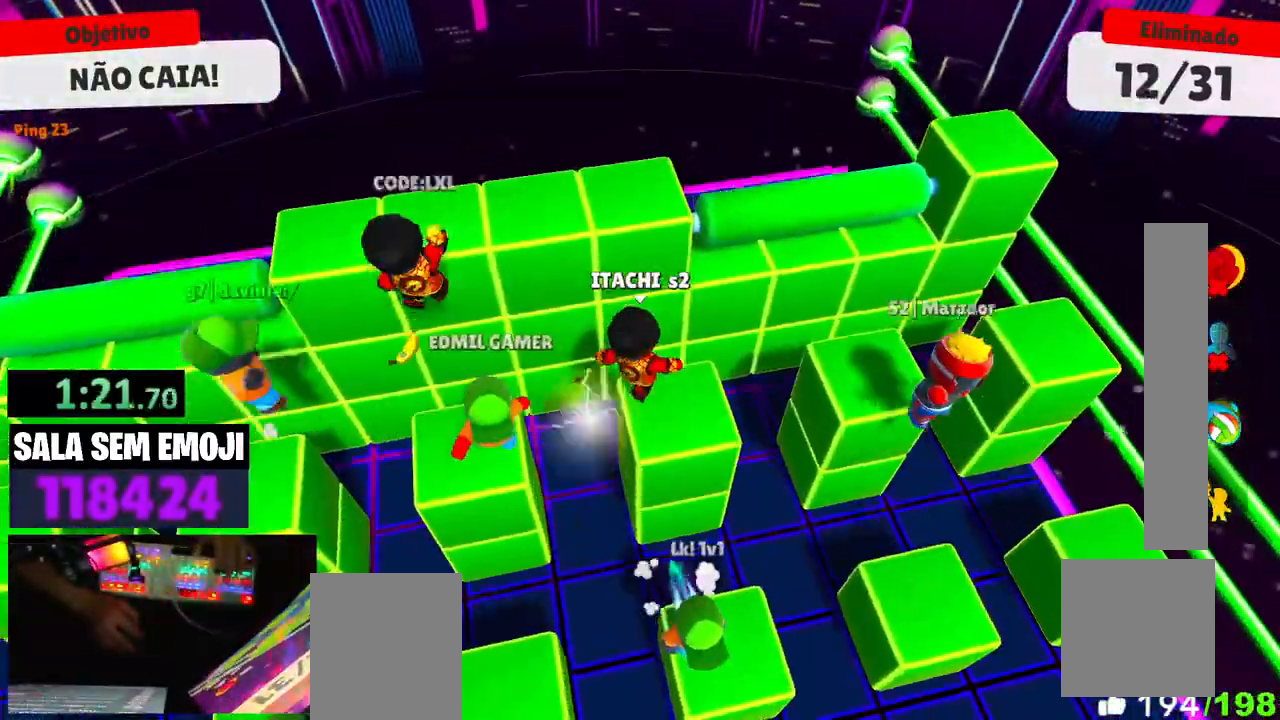
{"keys": ["a", "d", "w"], "events": [[67, "a", "down"], [117, "space", "up"], [484, "d", "down"]]}
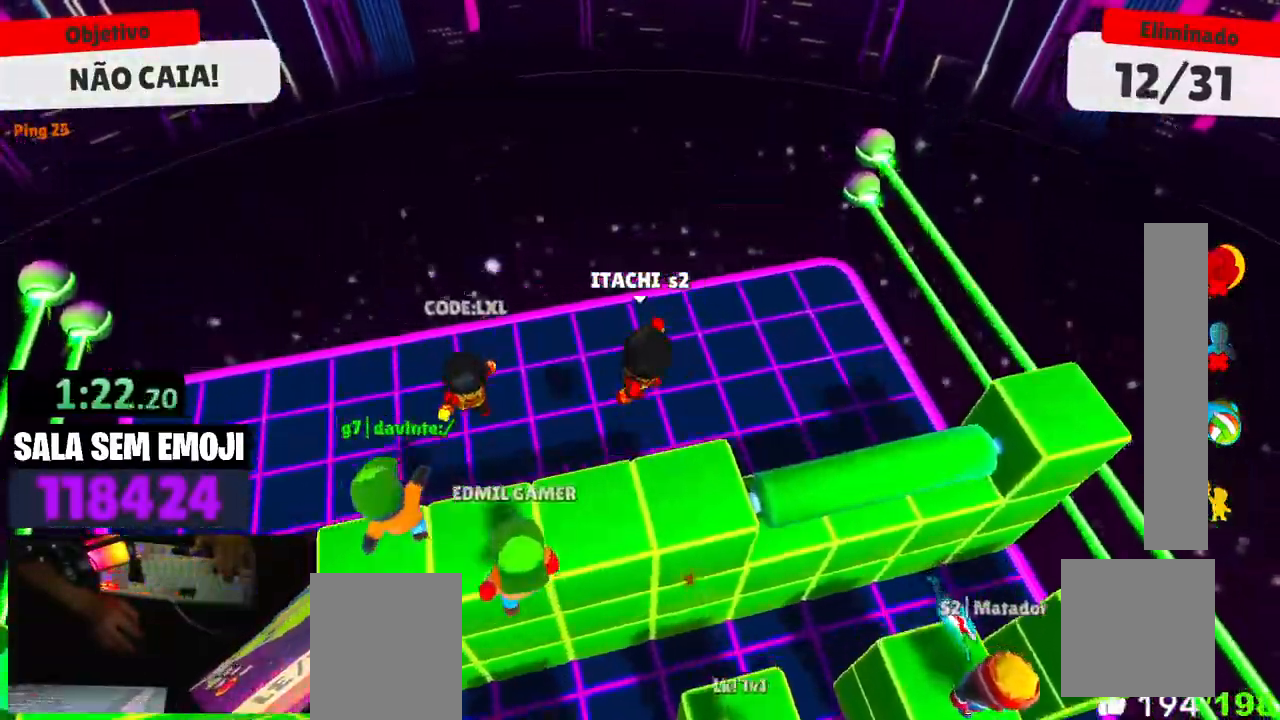
{"keys": ["s"], "events": [[34, "a", "up"], [34, "w", "up"], [167, "s", "down"], [217, "d", "up"], [400, "space", "down"], [500, "space", "up"]]}
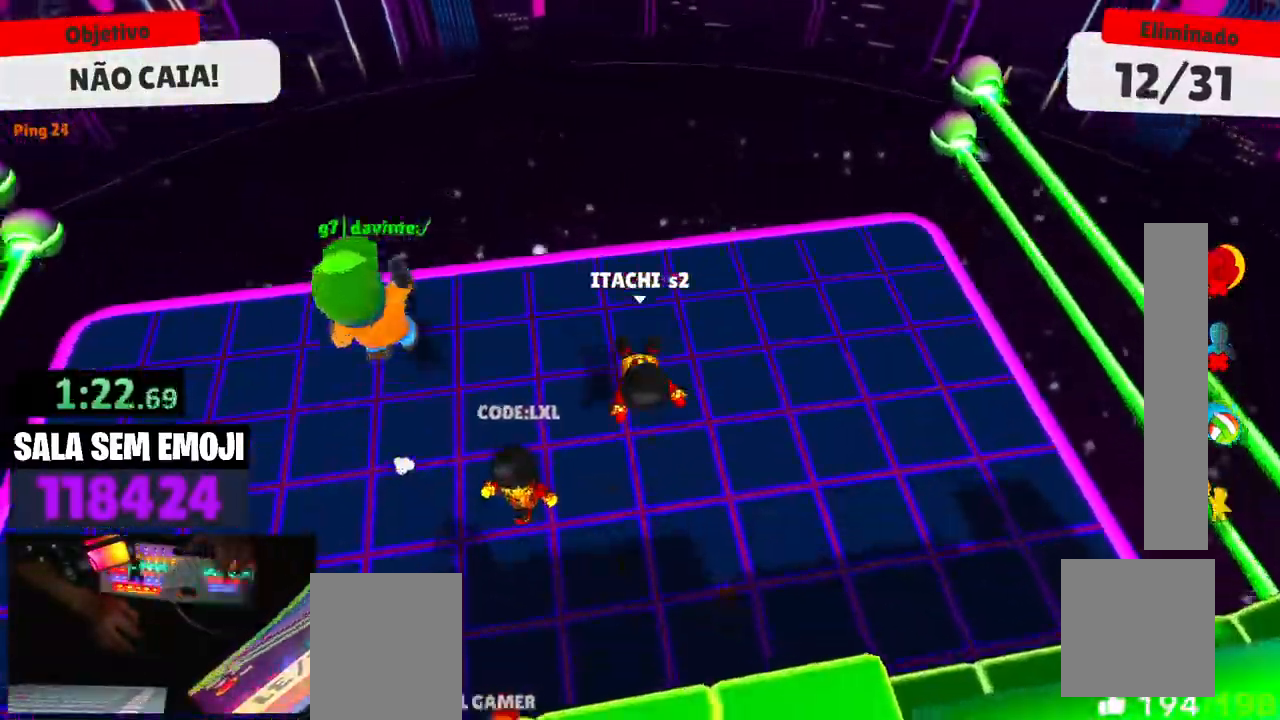
{"keys": ["d"], "events": [[284, "d", "down"], [417, "s", "up"]]}
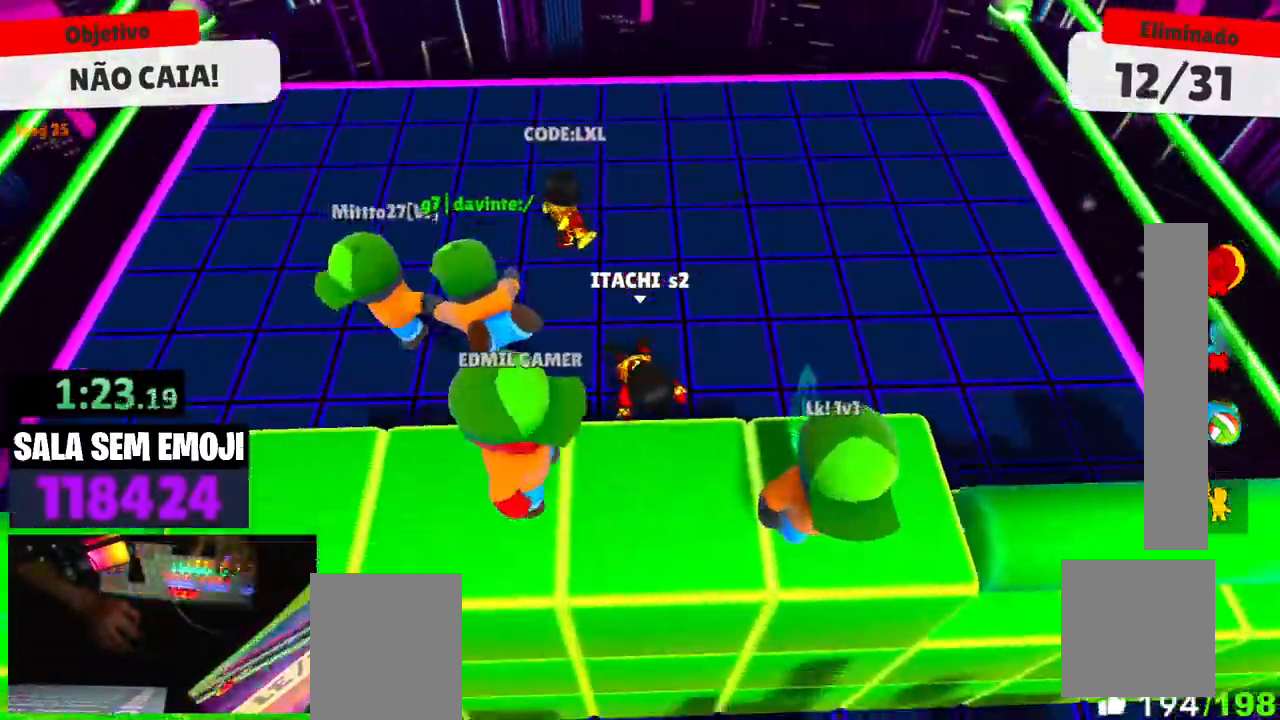
{"keys": ["d"], "events": [[67, "w", "down"], [350, "space", "down"], [434, "w", "up"], [484, "space", "up"]]}
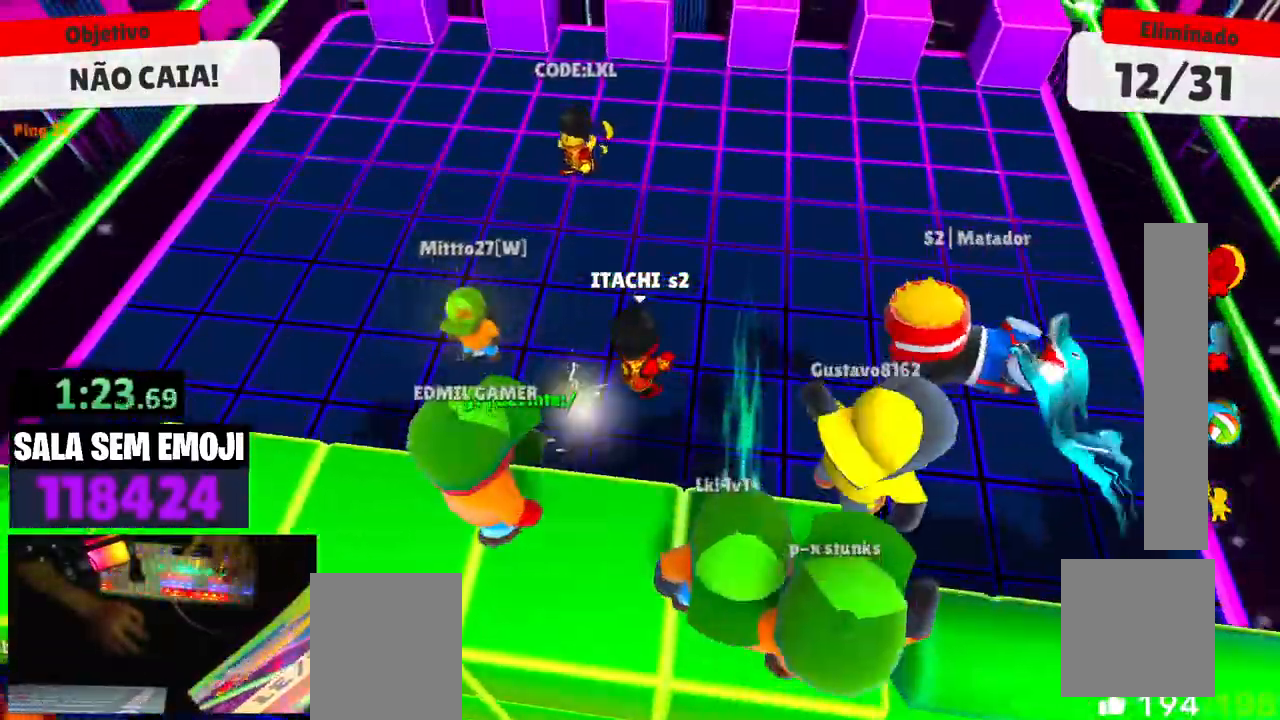
{"keys": ["a", "s", "space"], "events": [[84, "s", "down"], [167, "d", "up"], [217, "a", "down"], [450, "space", "down"]]}
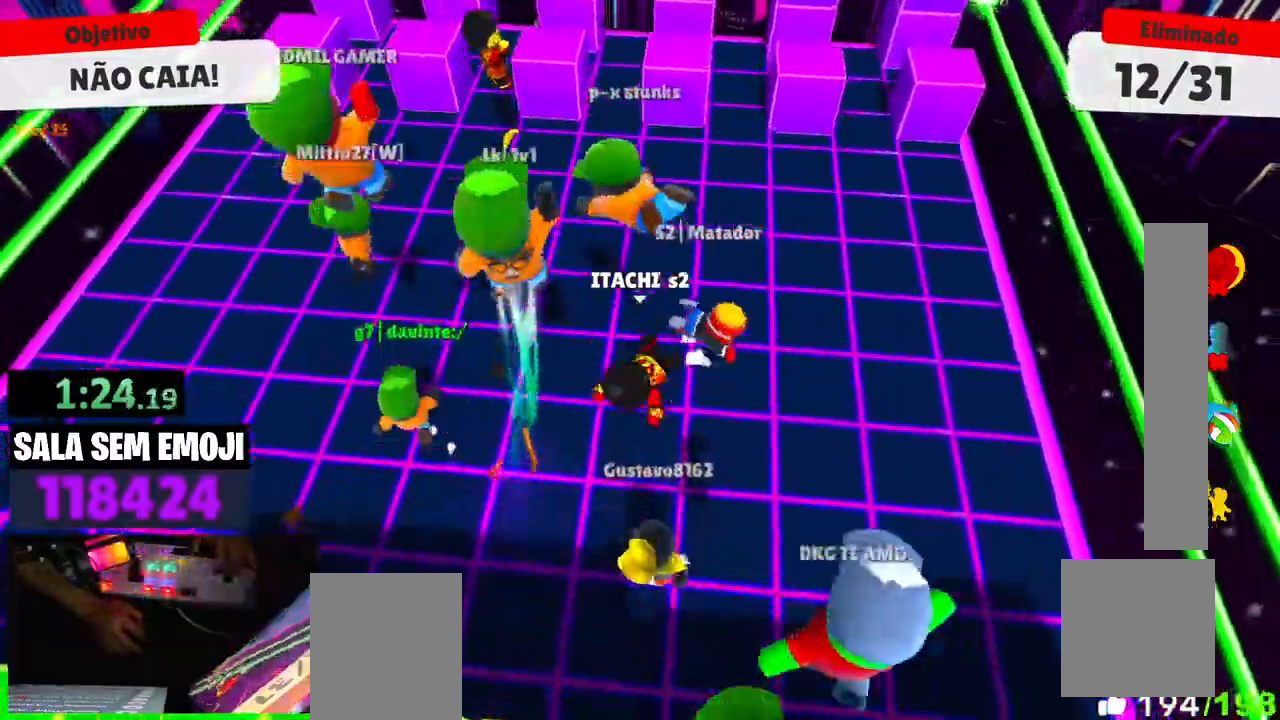
{"keys": ["a", "space"], "events": [[184, "space", "up"], [334, "s", "up"], [467, "space", "down"]]}
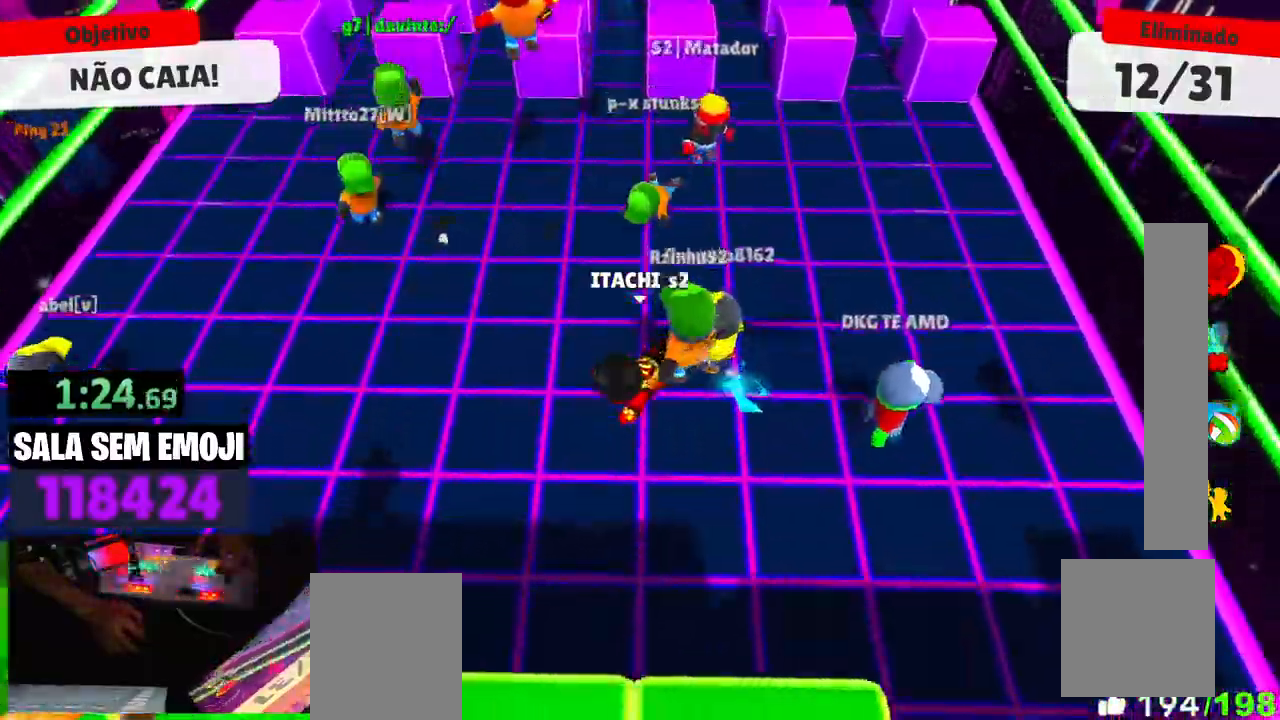
{"keys": ["a", "s"], "events": [[67, "s", "down"], [67, "space", "up"]]}
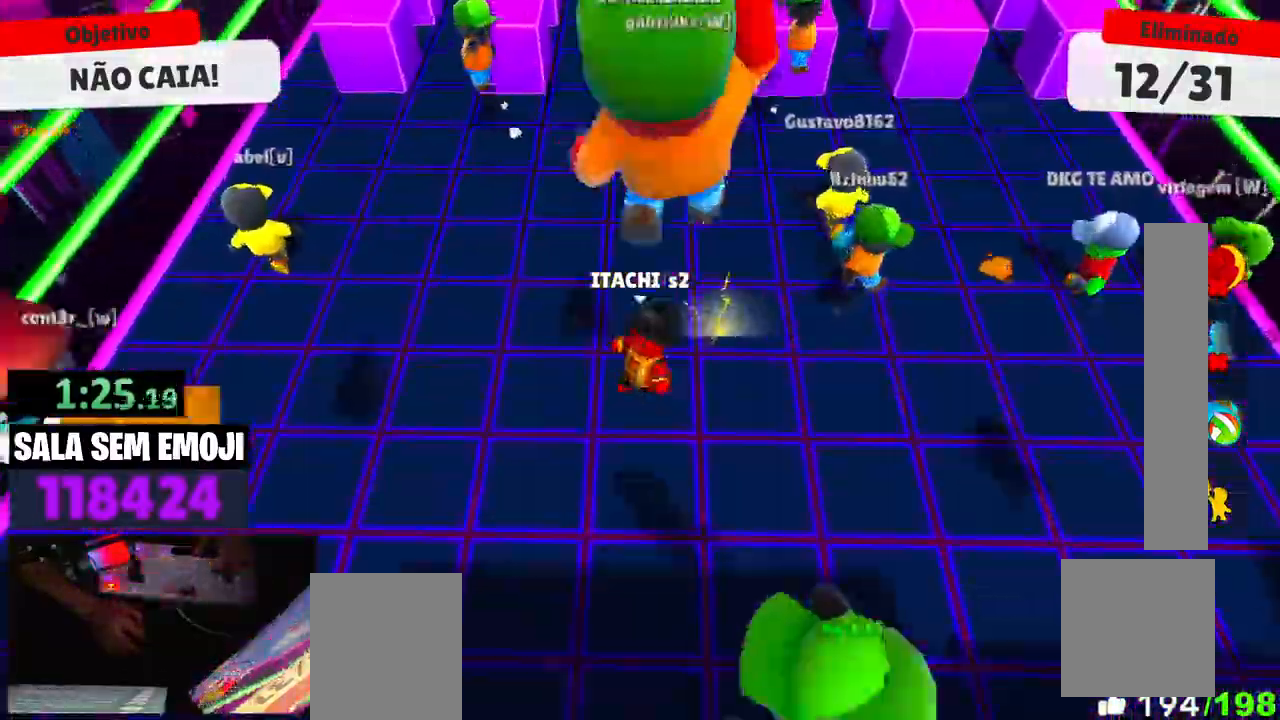
{"keys": ["a", "w"], "events": [[84, "d", "down"], [117, "a", "up"], [117, "s", "up"], [267, "w", "down"], [317, "d", "up"], [500, "a", "down"]]}
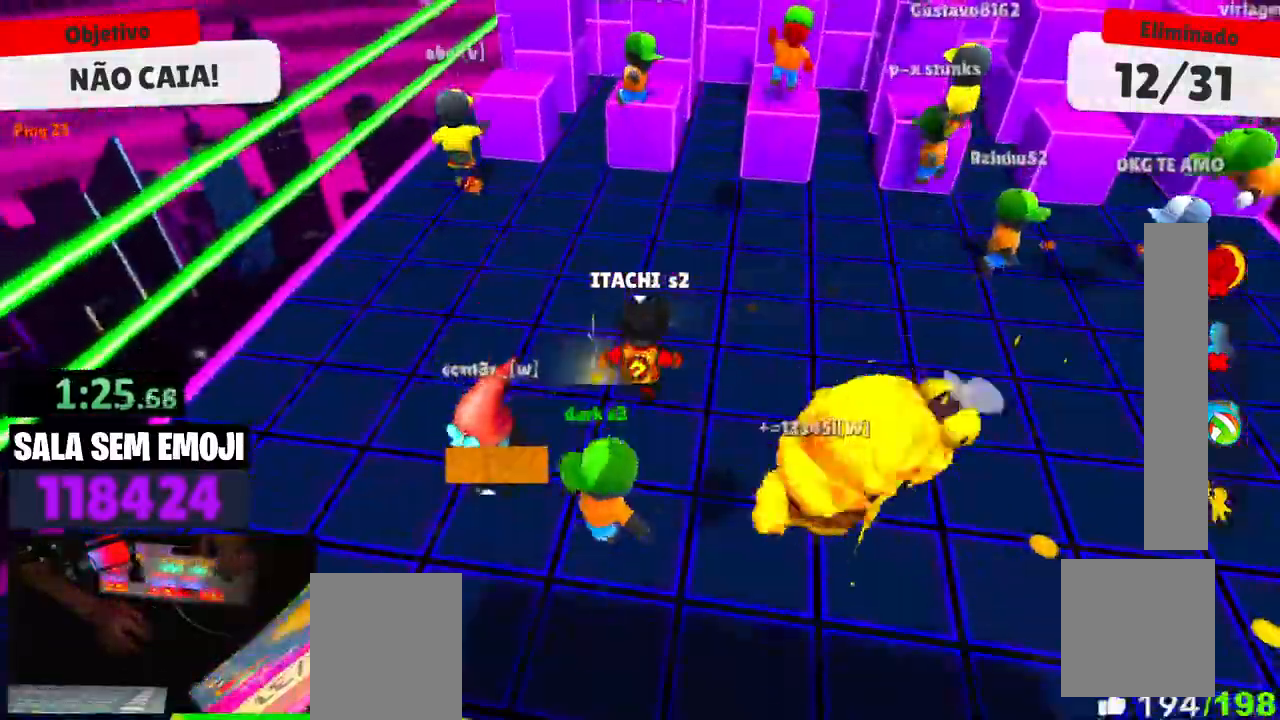
{"keys": ["d", "w"], "events": [[234, "a", "up"], [334, "space", "down"], [367, "d", "down"], [417, "space", "up"]]}
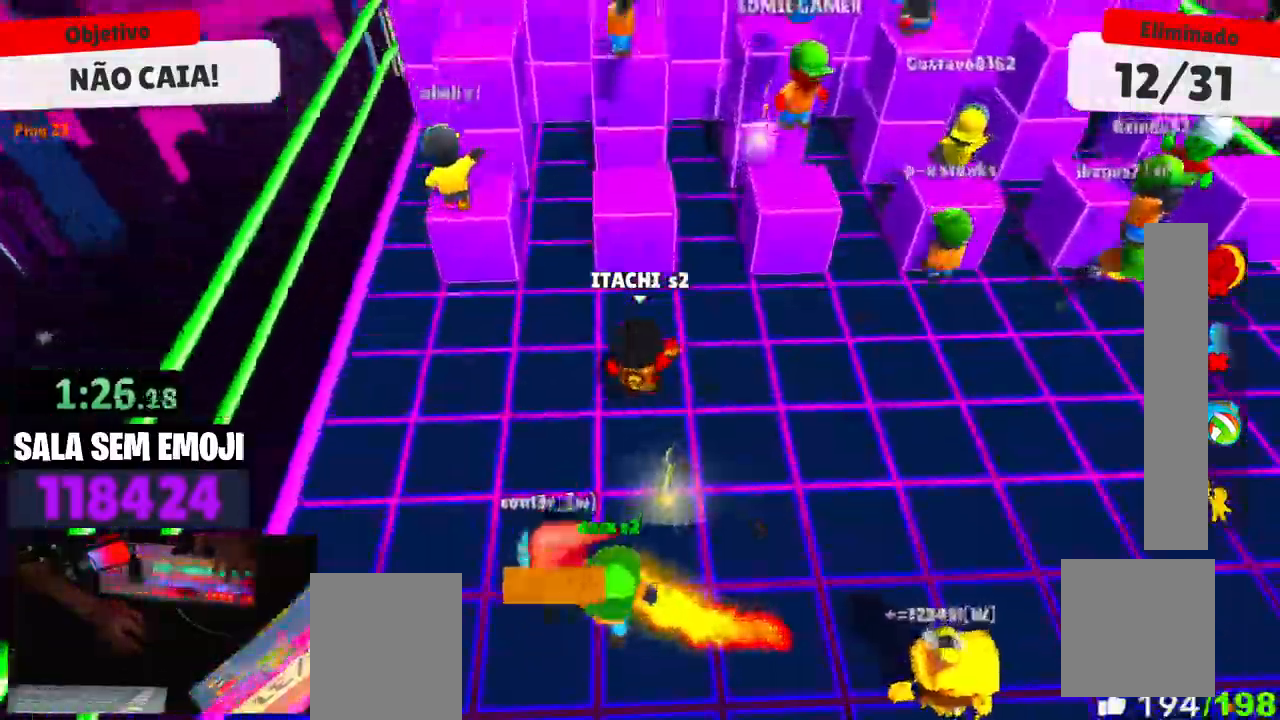
{"keys": ["d", "s"], "events": [[117, "d", "up"], [150, "w", "up"], [200, "a", "down"], [250, "s", "down"], [300, "a", "up"], [350, "d", "down"]]}
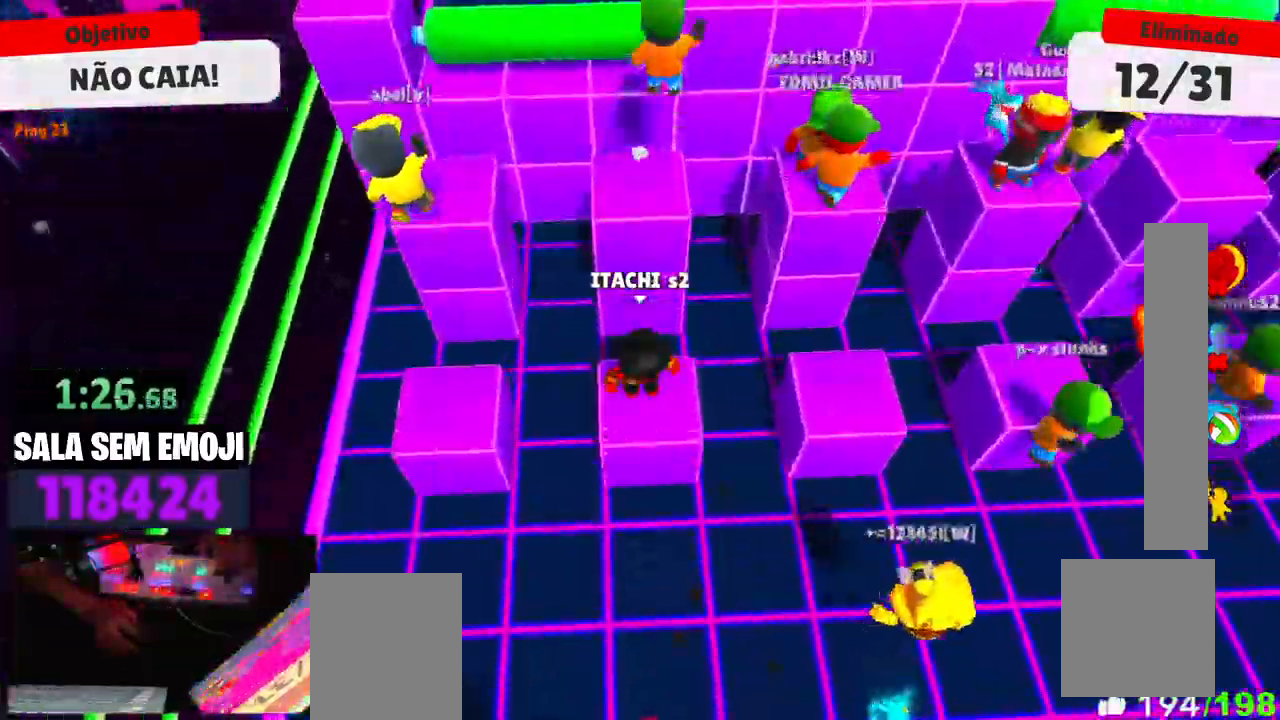
{"keys": ["a", "s"], "events": [[84, "s", "up"], [84, "space", "down"], [117, "d", "up"], [217, "space", "up"], [317, "a", "down"], [317, "s", "down"]]}
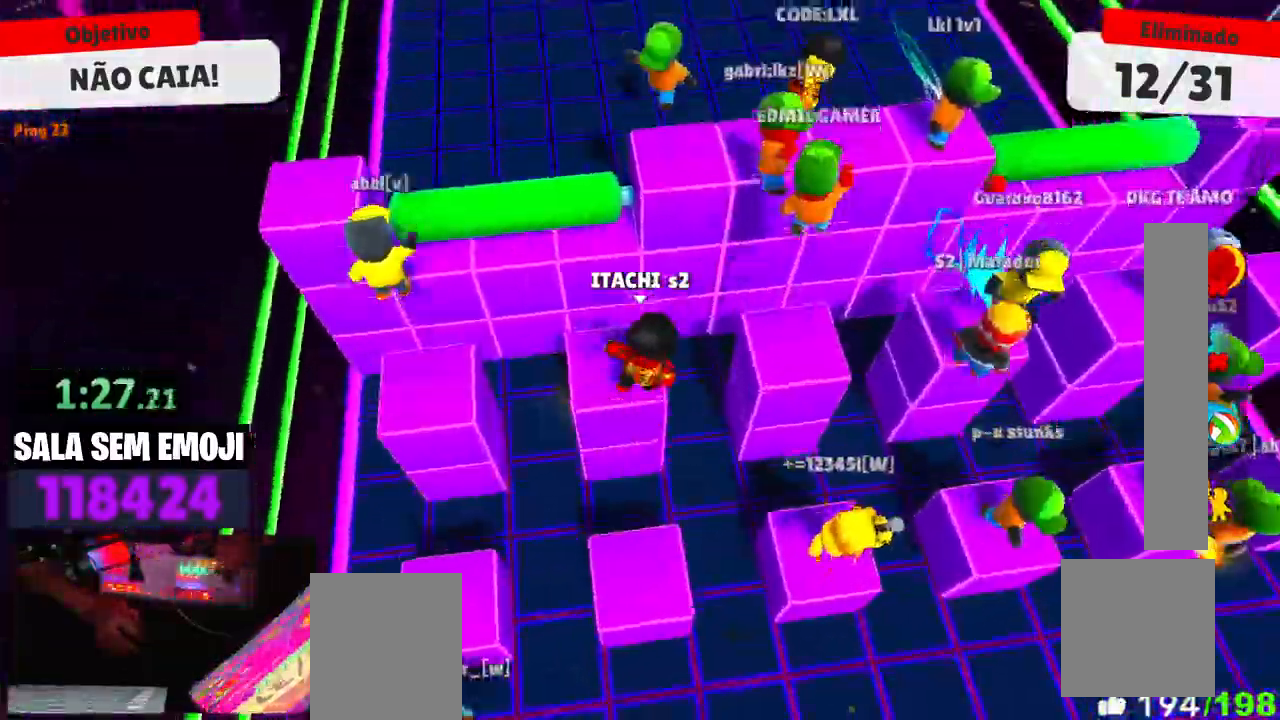
{"keys": ["d", "space", "w"], "events": [[50, "s", "up"], [100, "a", "up"], [134, "d", "down"], [234, "w", "down"], [417, "space", "down"]]}
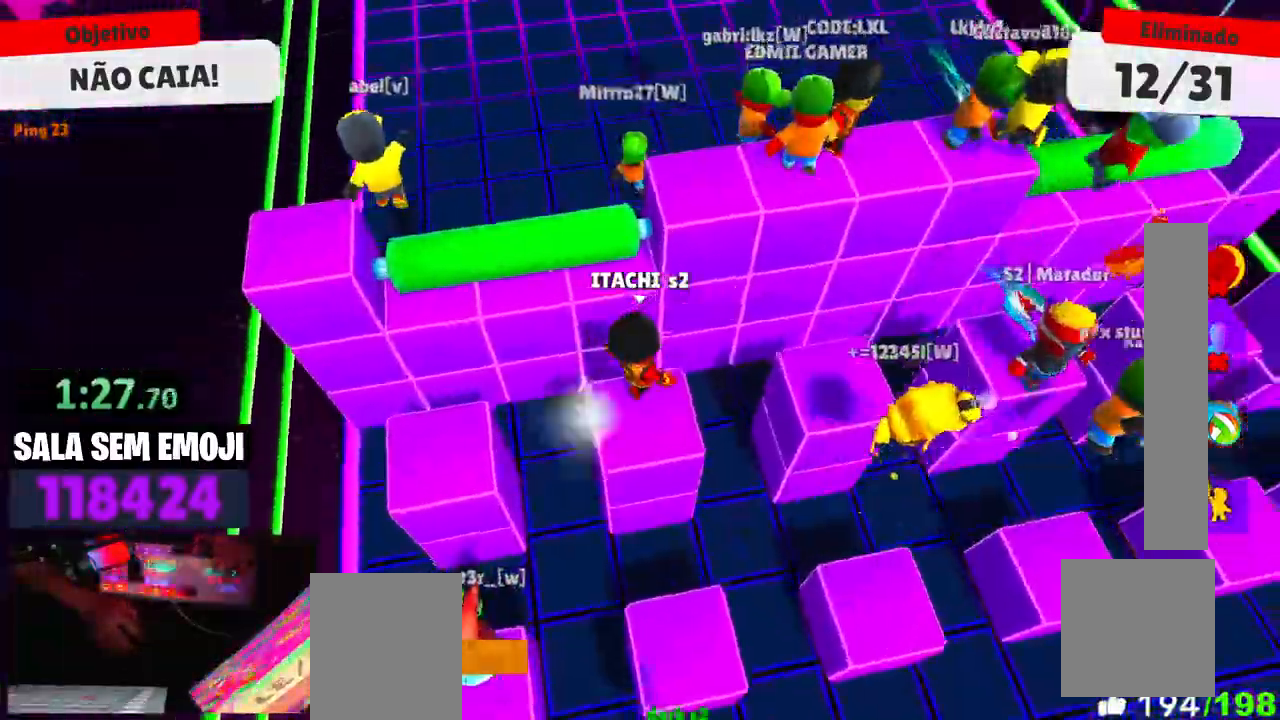
{"keys": ["a", "w"], "events": [[67, "space", "up"], [150, "d", "up"], [434, "a", "down"]]}
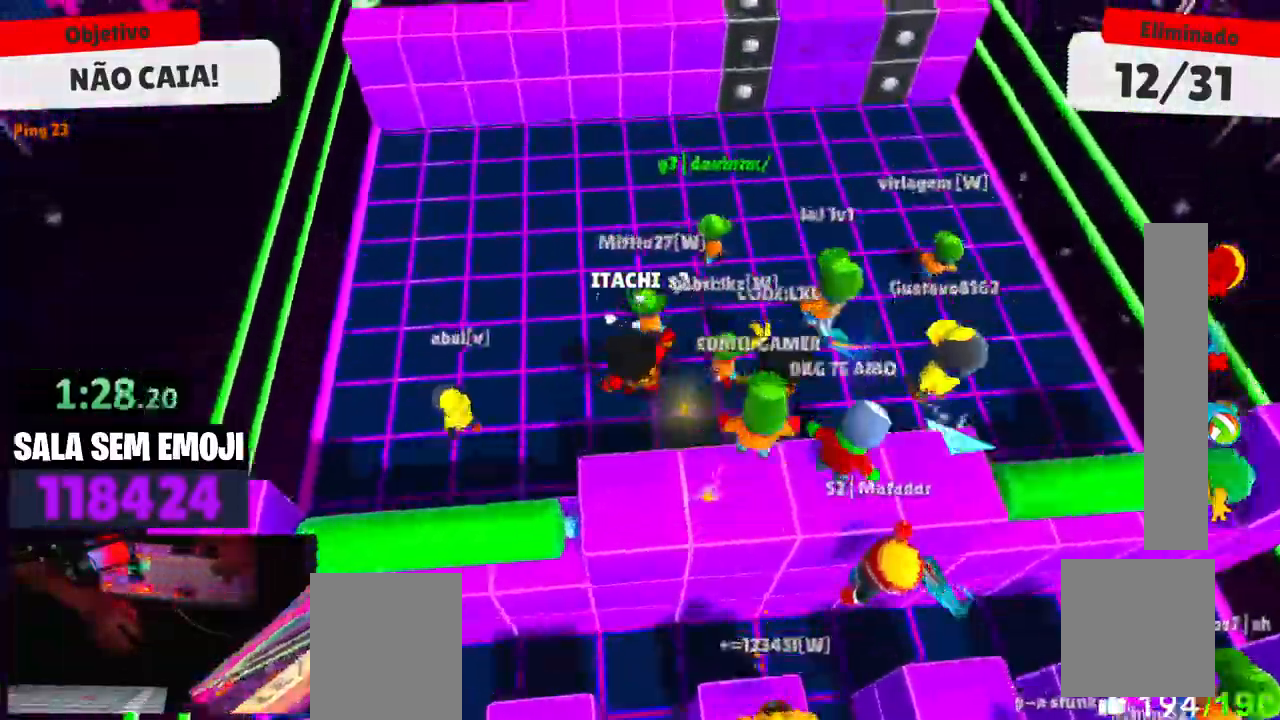
{"keys": ["a", "s"], "events": [[167, "a", "up"], [167, "d", "down"], [317, "w", "up"], [400, "d", "up"], [400, "s", "down"], [450, "a", "down"]]}
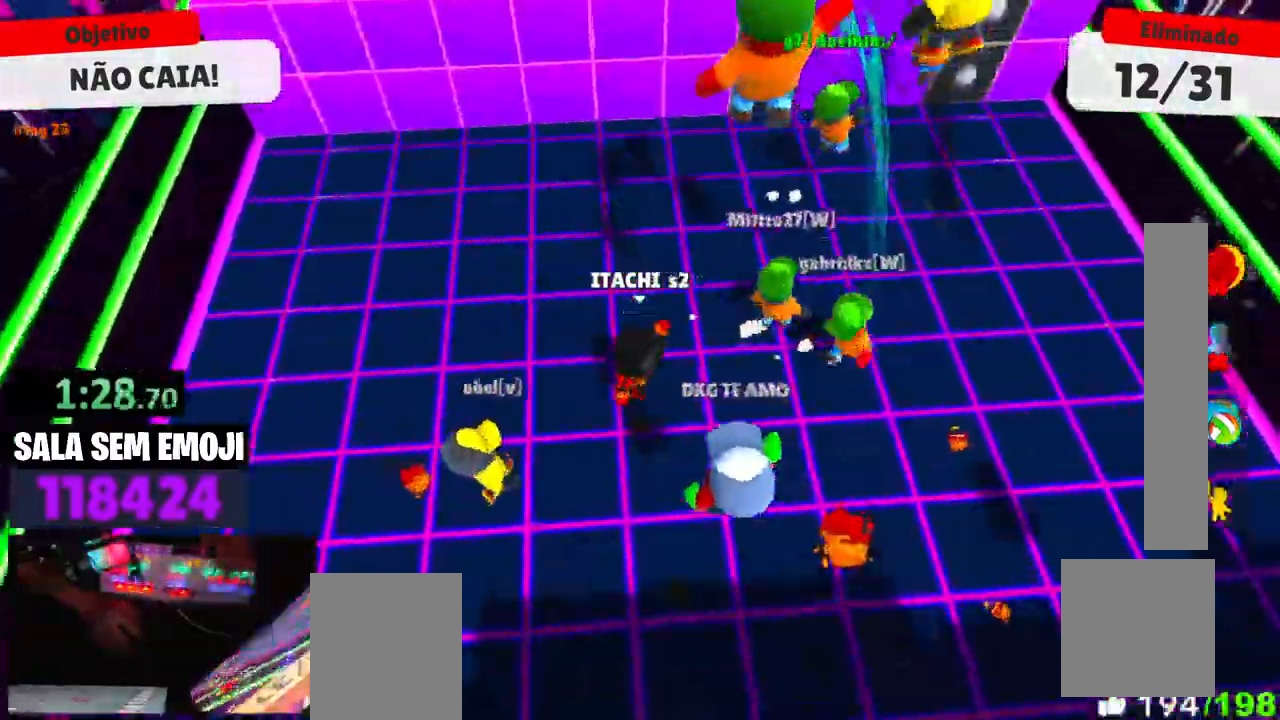
{"keys": ["a", "s"], "events": [[284, "space", "down"], [417, "space", "up"]]}
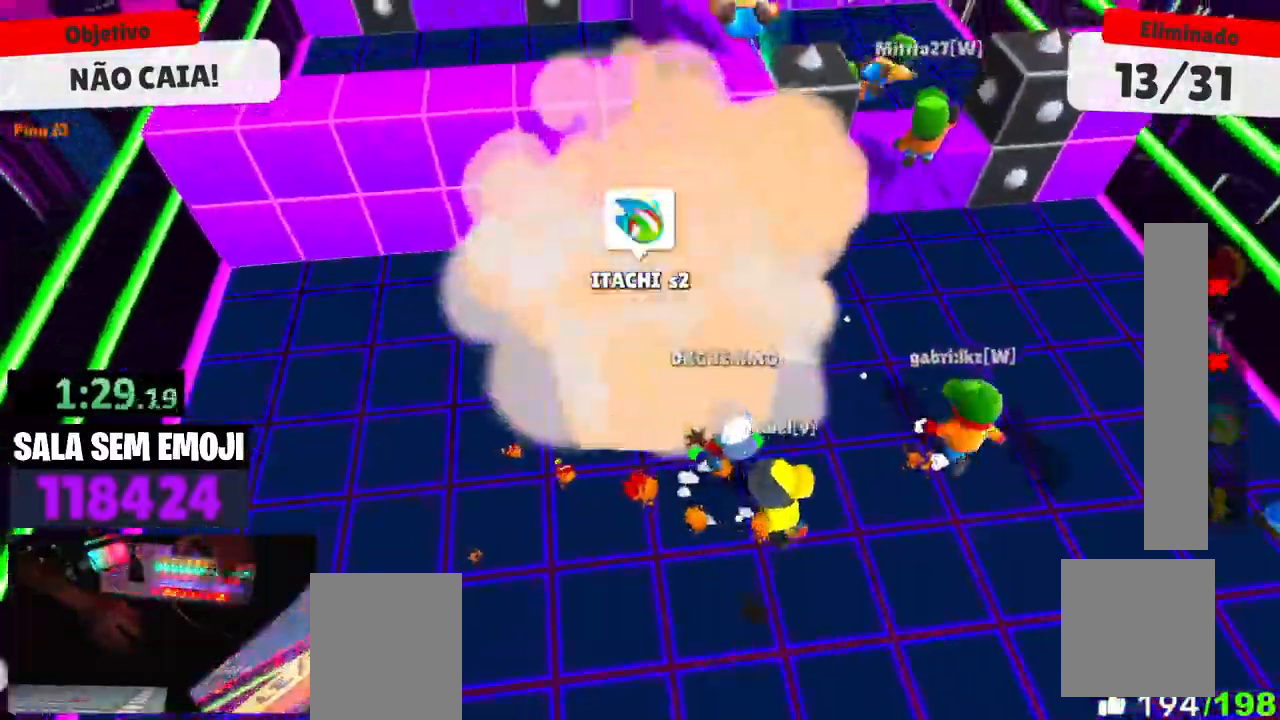
{"keys": ["d", "s"], "events": [[150, "a", "up"], [334, "d", "down"]]}
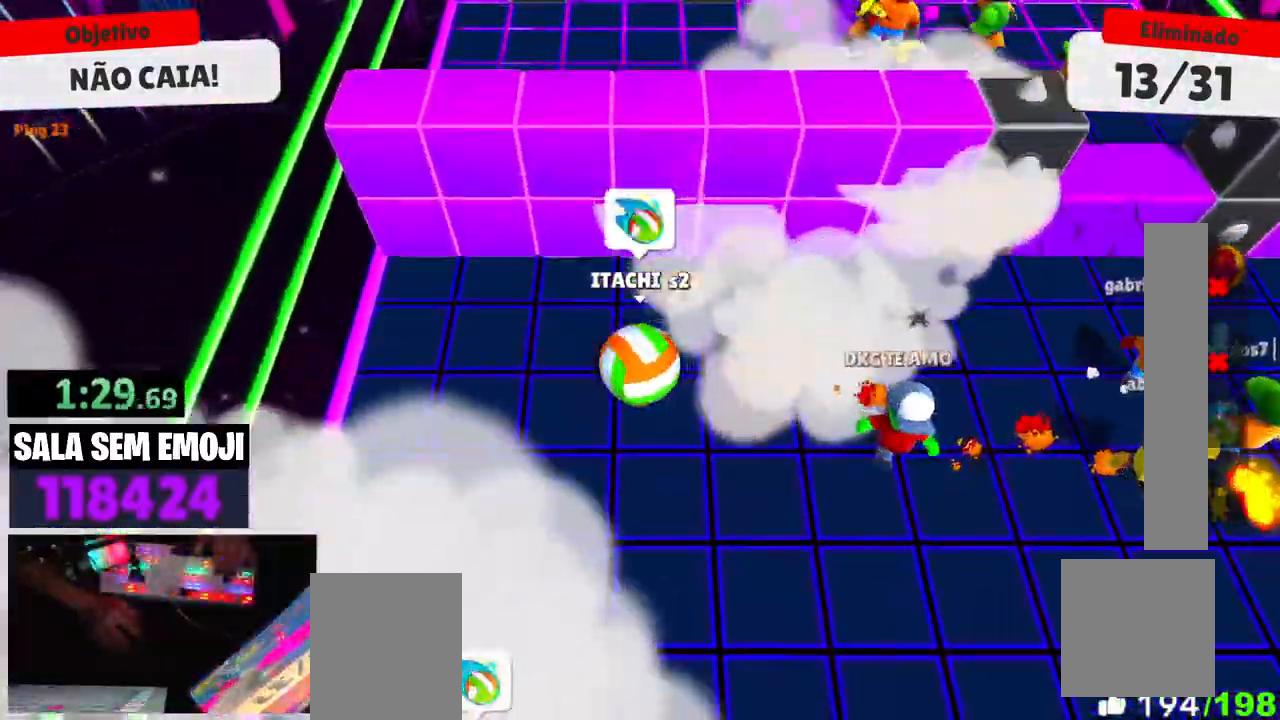
{"keys": ["w"], "events": [[34, "s", "up"], [167, "d", "up"], [167, "w", "down"], [367, "space", "down"], [400, "space", "up"]]}
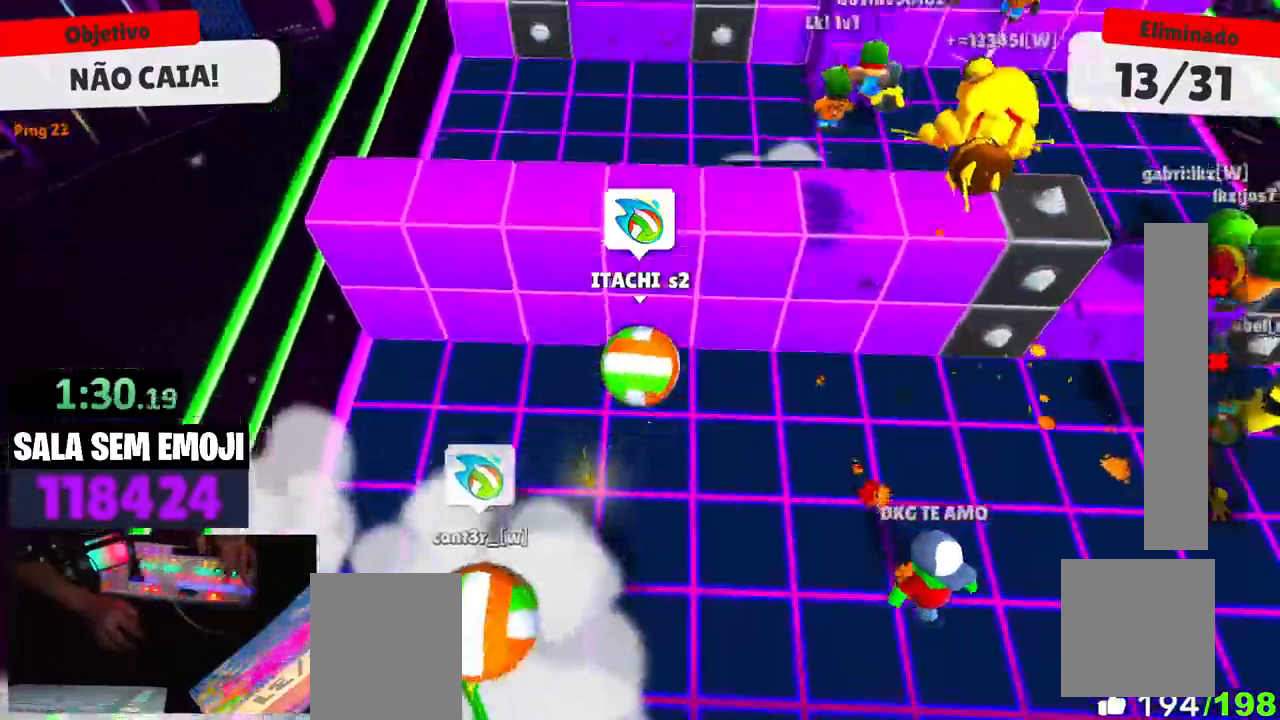
{"keys": ["w"], "events": [[150, "space", "down"], [234, "space", "up"]]}
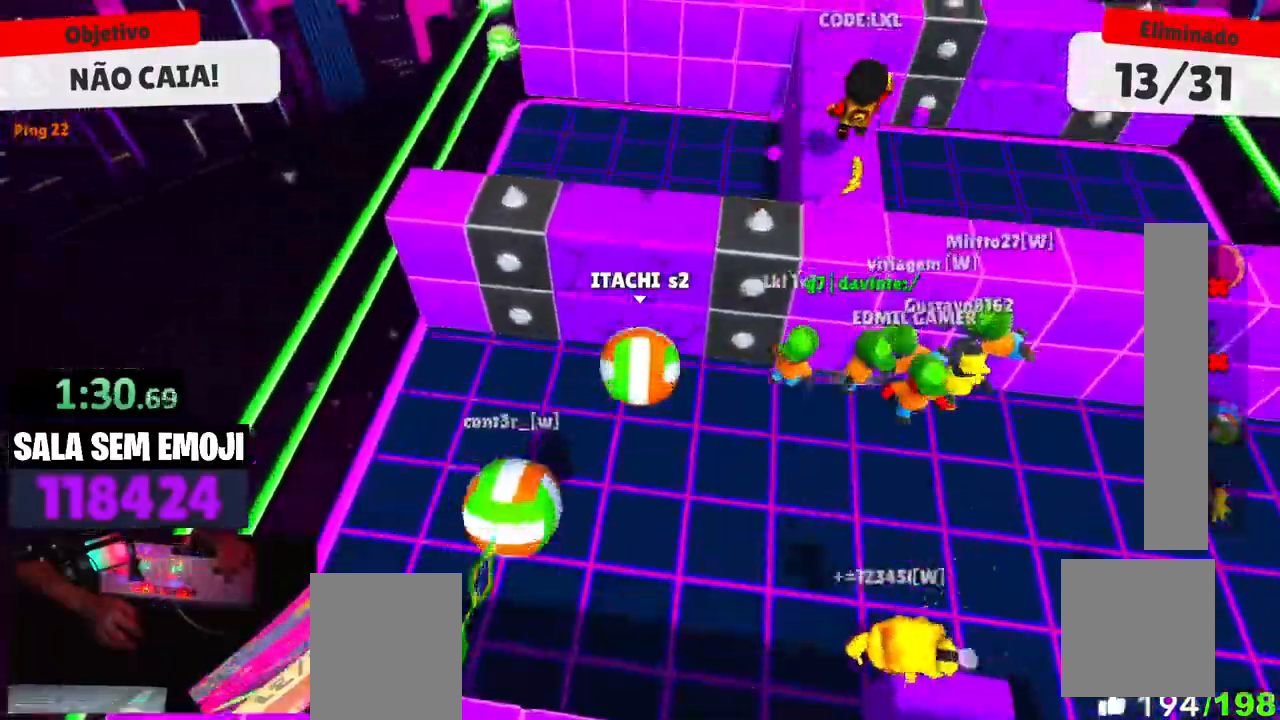
{"keys": ["d", "w"], "events": [[350, "d", "down"], [384, "space", "down"], [484, "space", "up"]]}